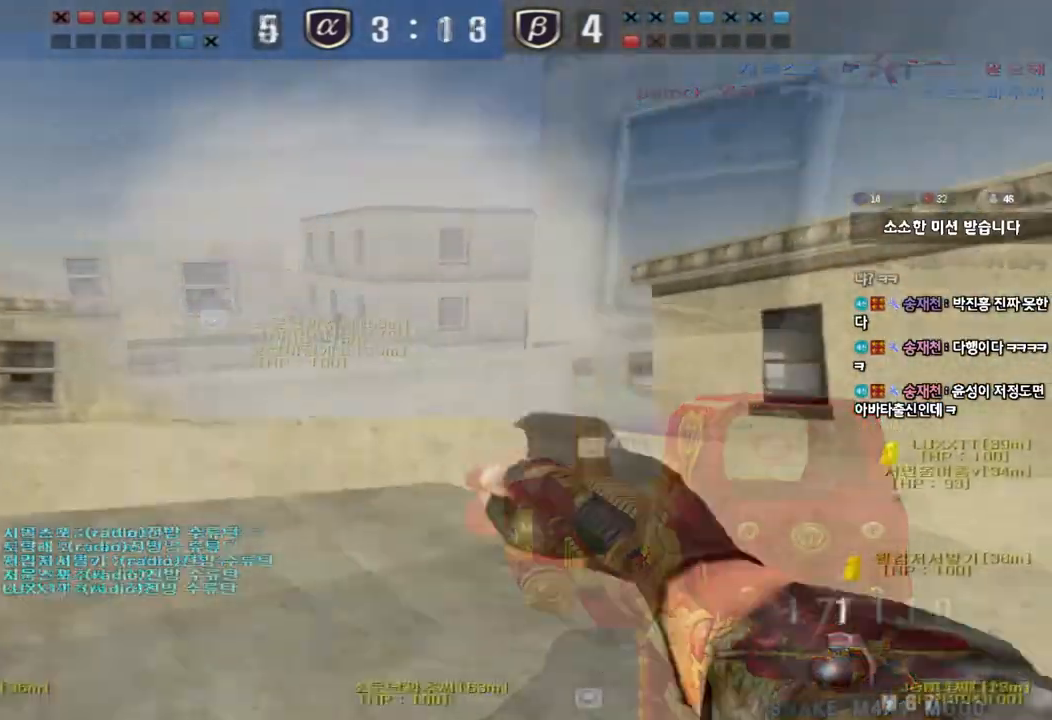
Gameplay with keyboard; each line is a JSON object with the keys held at the frame after it. "events" lists presses ("down") and releases ("up") of "a", "ctrl", "d", "e", "f", "q", "r", "s", "shift", "space", "tab" and "w" between this image and that frame as [ms after this image, input, new state], when the widget could be followed in between. No other keys are recorded. Mouse input is not recorded.
{"keys": ["d", "w"], "events": [[217, "space", "down"], [350, "space", "up"], [433, "d", "down"]]}
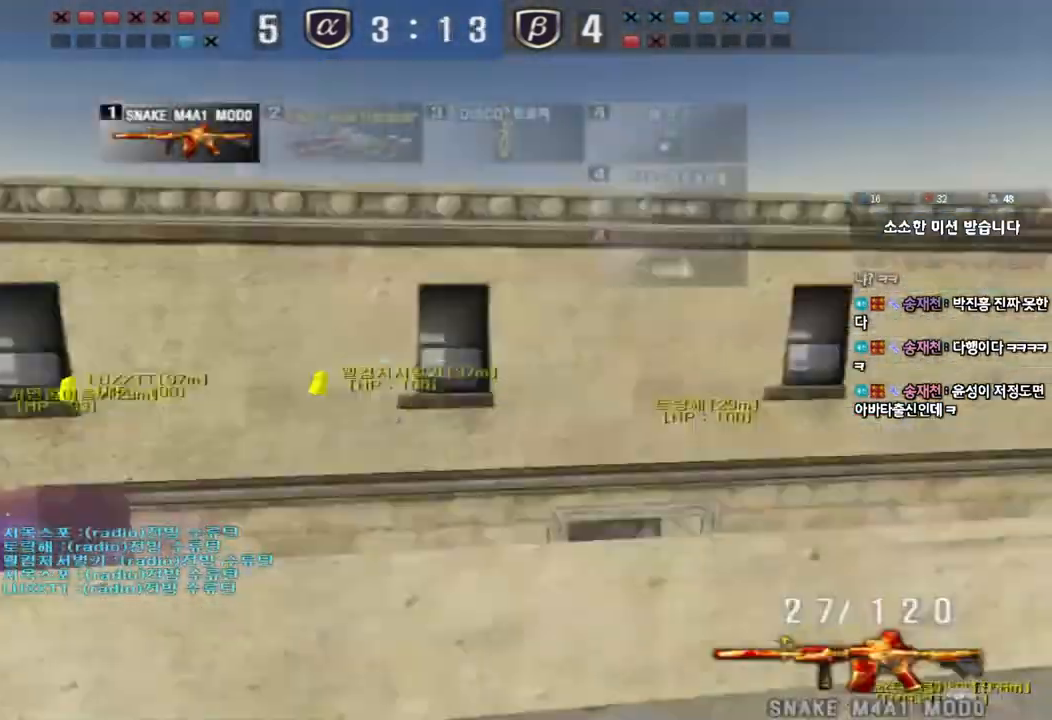
{"keys": ["a", "r", "w"], "events": [[383, "d", "up"], [417, "a", "down"], [483, "r", "down"]]}
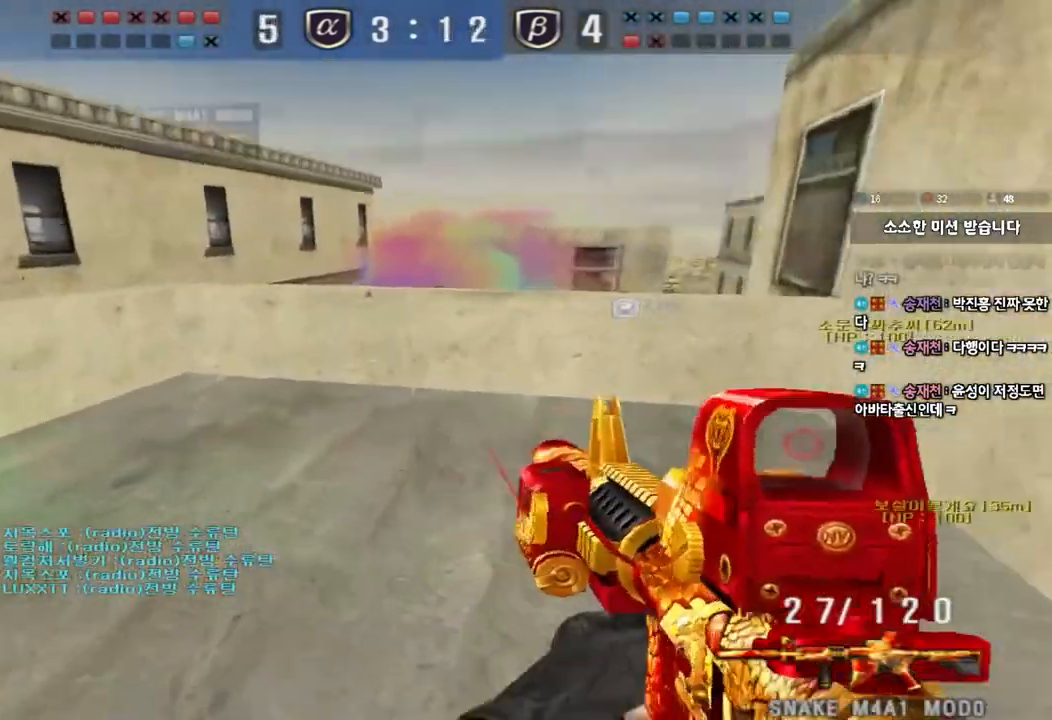
{"keys": ["a", "w"], "events": [[50, "r", "up"], [100, "a", "up"], [217, "a", "down"]]}
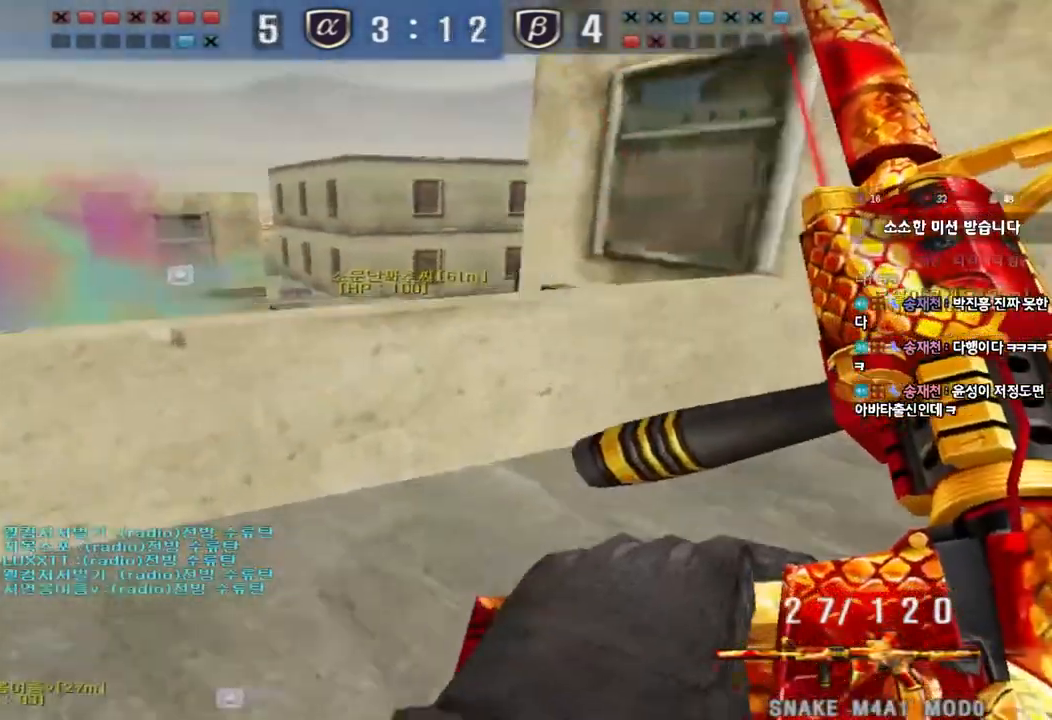
{"keys": [], "events": [[183, "w", "up"], [217, "a", "up"]]}
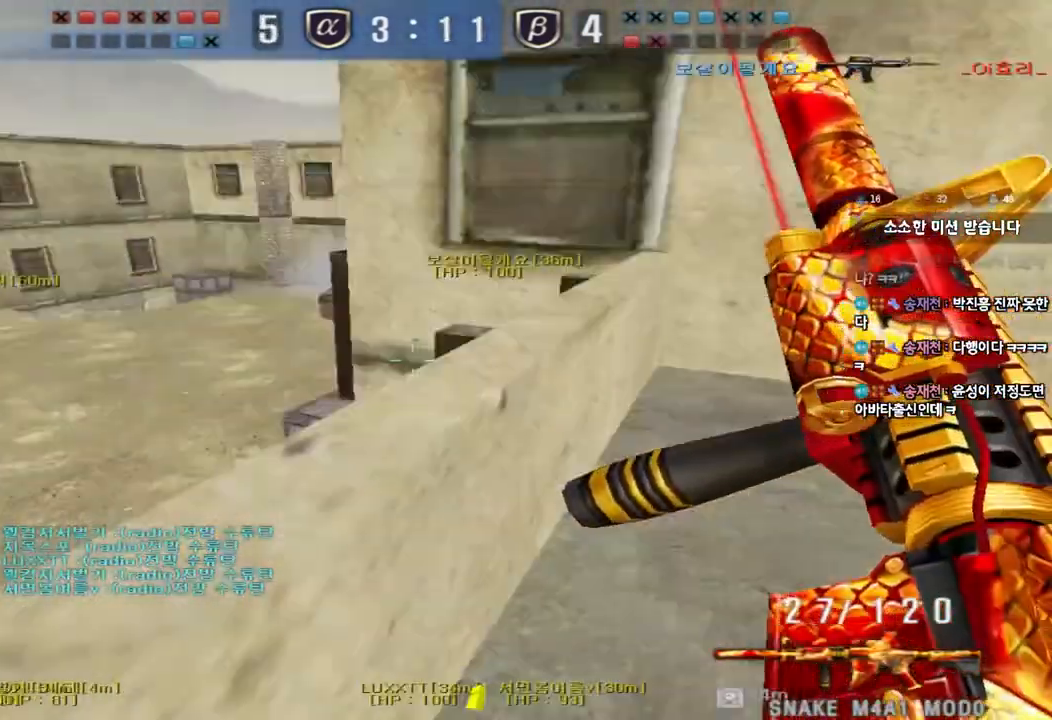
{"keys": ["ctrl"], "events": [[83, "w", "down"], [100, "a", "down"], [433, "ctrl", "down"], [433, "w", "up"], [450, "a", "up"]]}
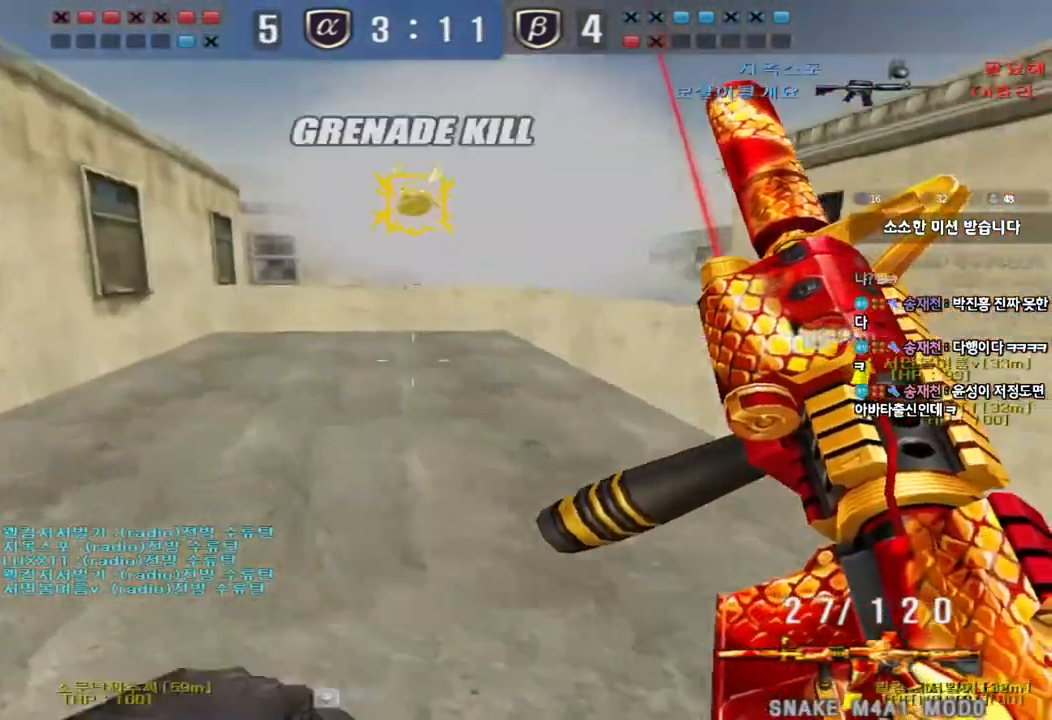
{"keys": ["ctrl"], "events": [[67, "a", "down"], [67, "ctrl", "up"], [67, "w", "down"], [433, "ctrl", "down"], [450, "w", "up"], [467, "a", "up"]]}
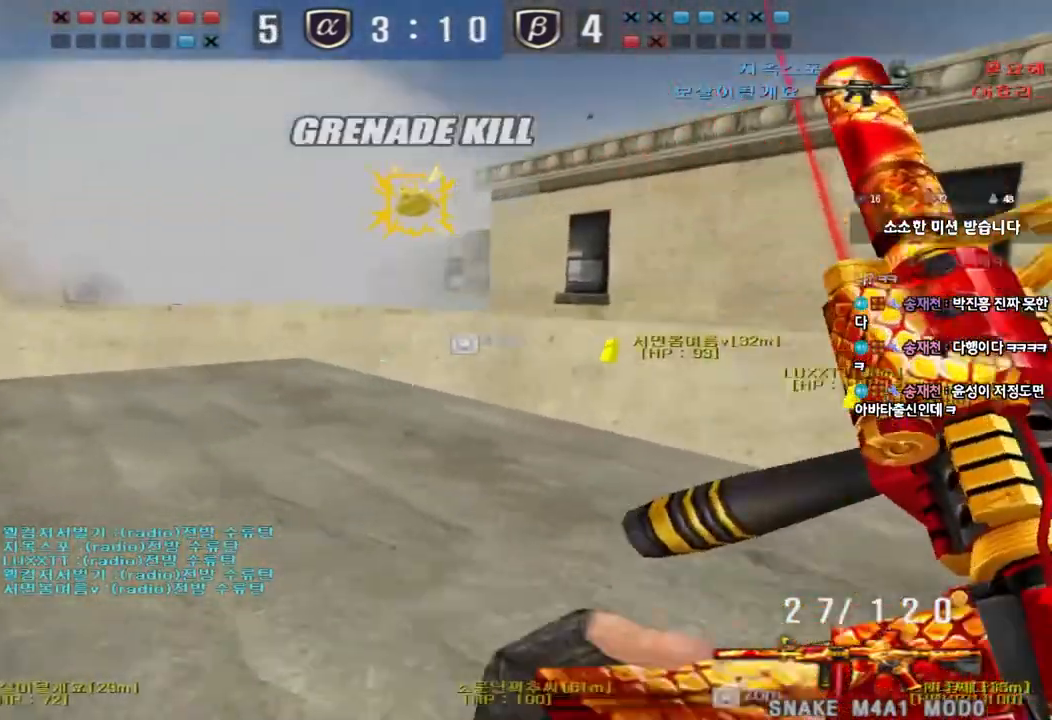
{"keys": [], "events": [[67, "a", "down"], [67, "ctrl", "up"], [67, "w", "down"], [400, "a", "up"], [400, "w", "up"]]}
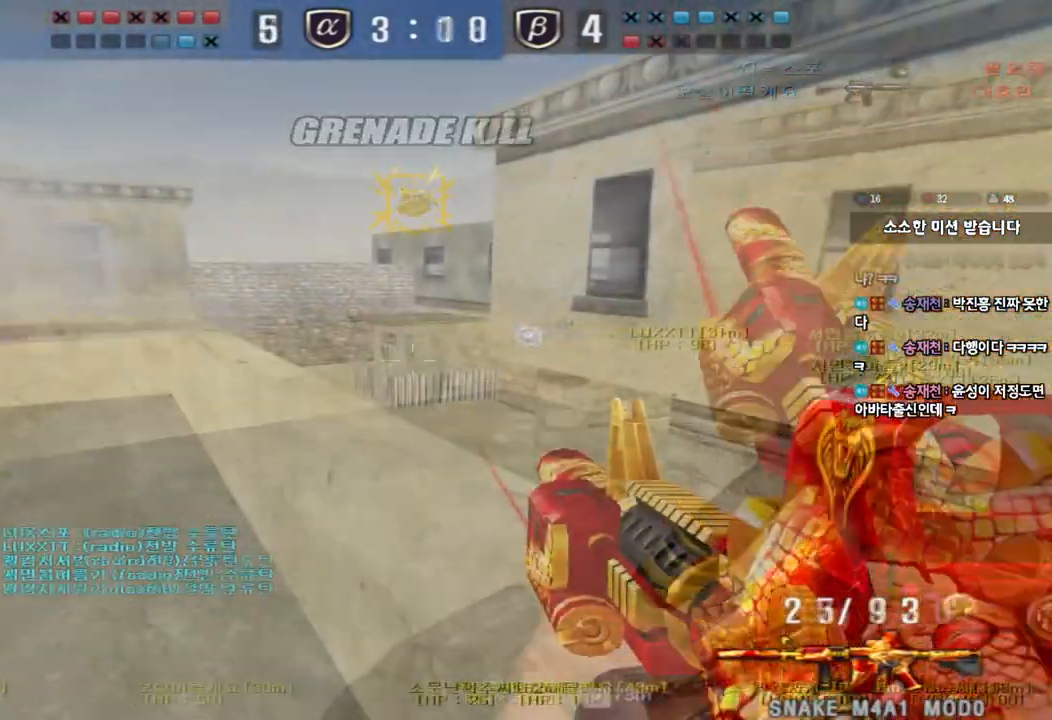
{"keys": [], "events": []}
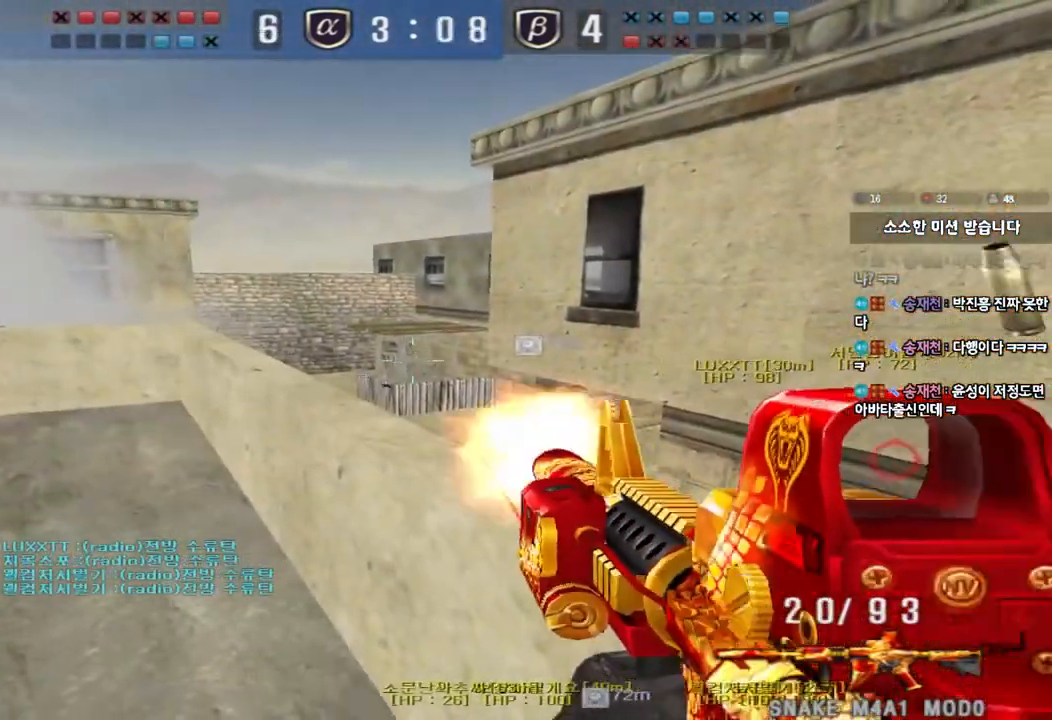
{"keys": [], "events": []}
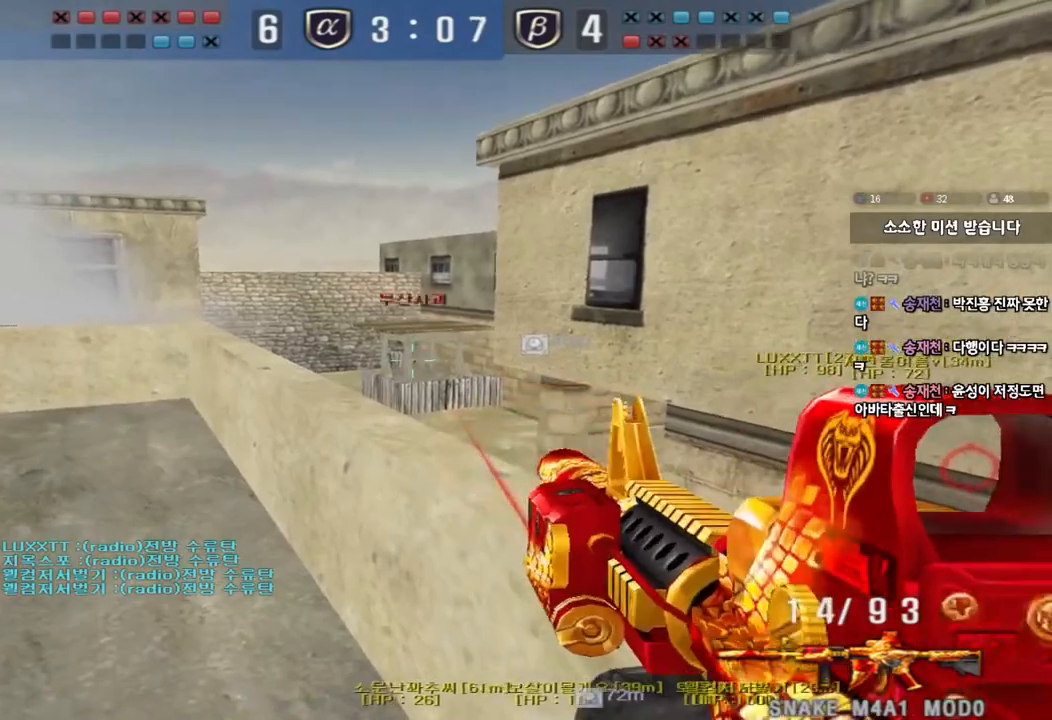
{"keys": ["a", "w"], "events": [[150, "a", "down"], [183, "w", "down"]]}
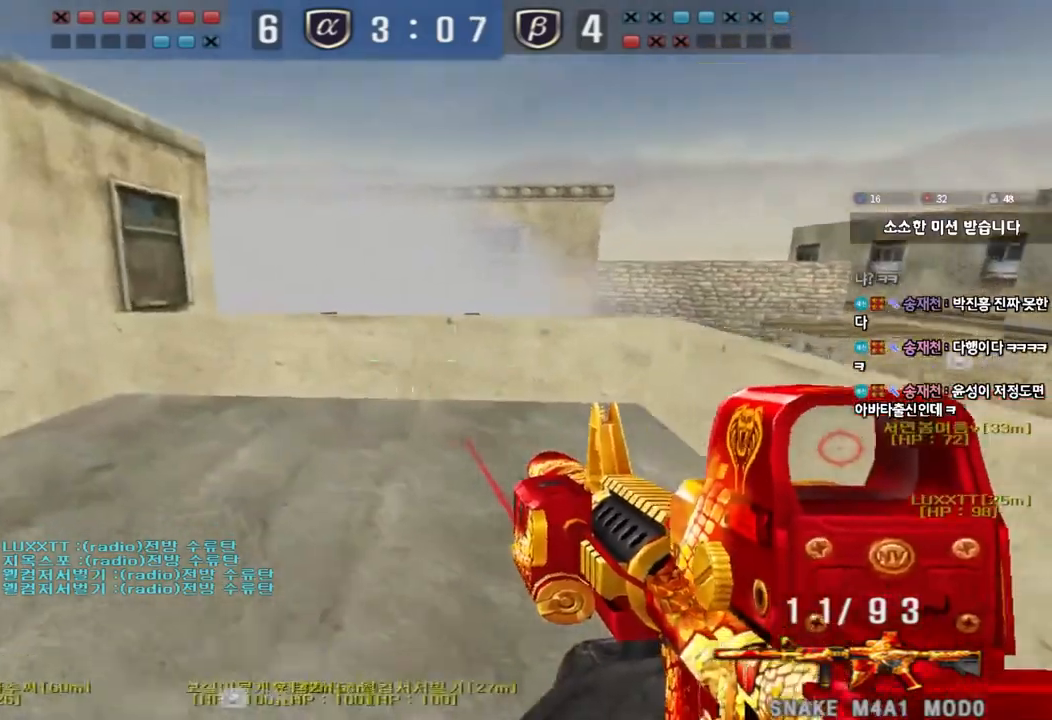
{"keys": ["a"], "events": [[483, "w", "up"]]}
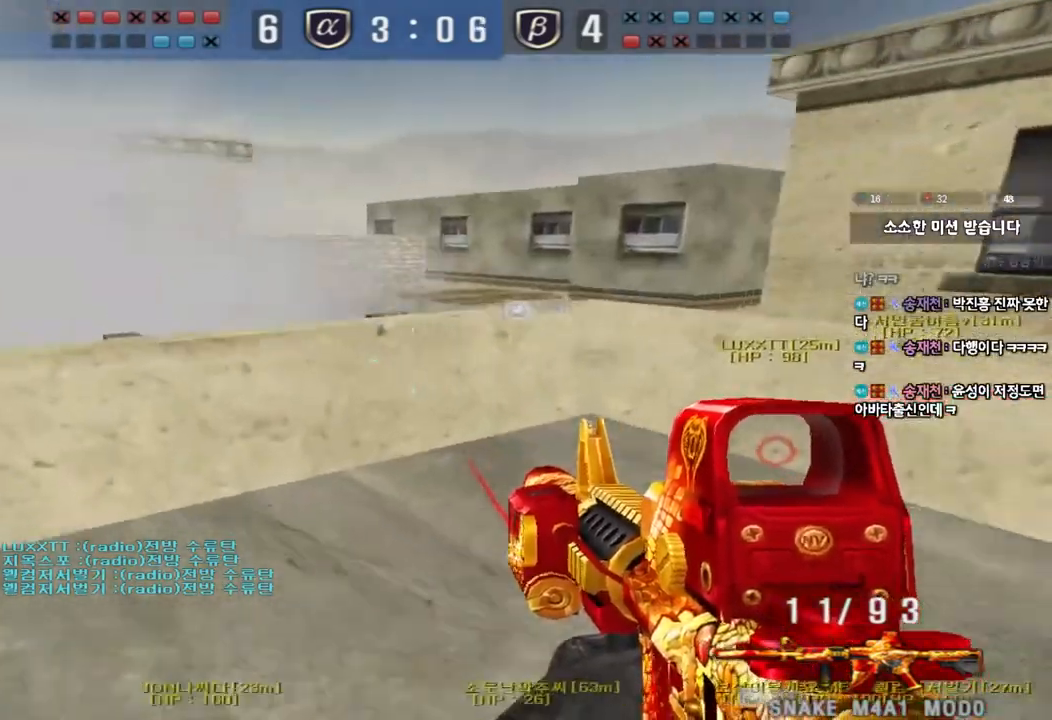
{"keys": [], "events": [[267, "a", "up"]]}
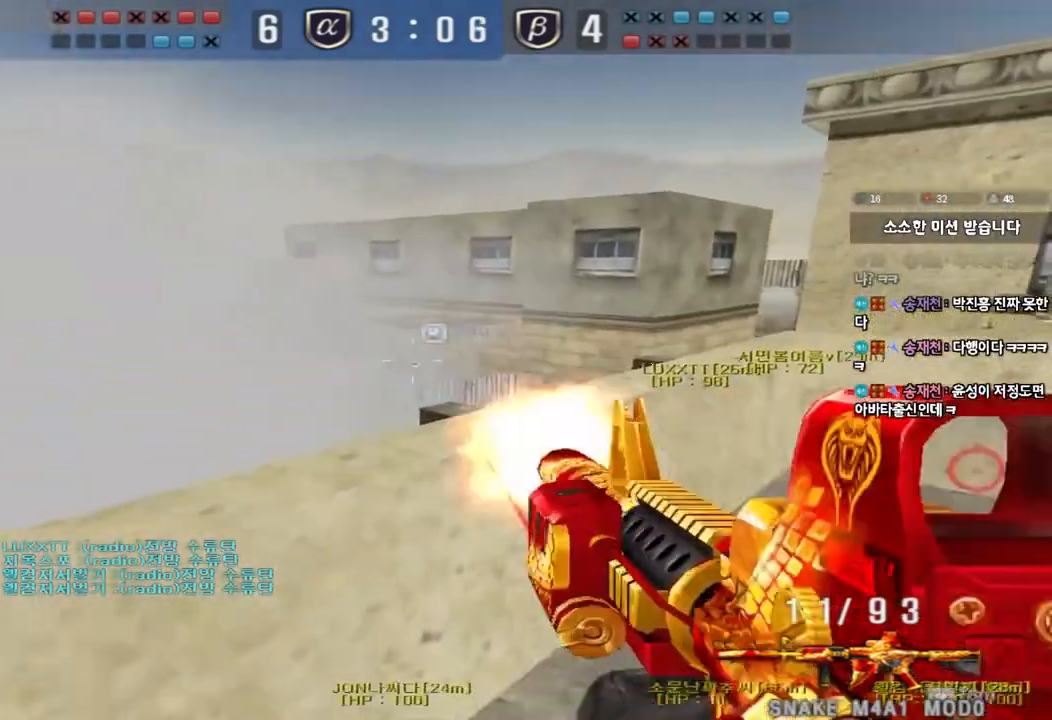
{"keys": [], "events": []}
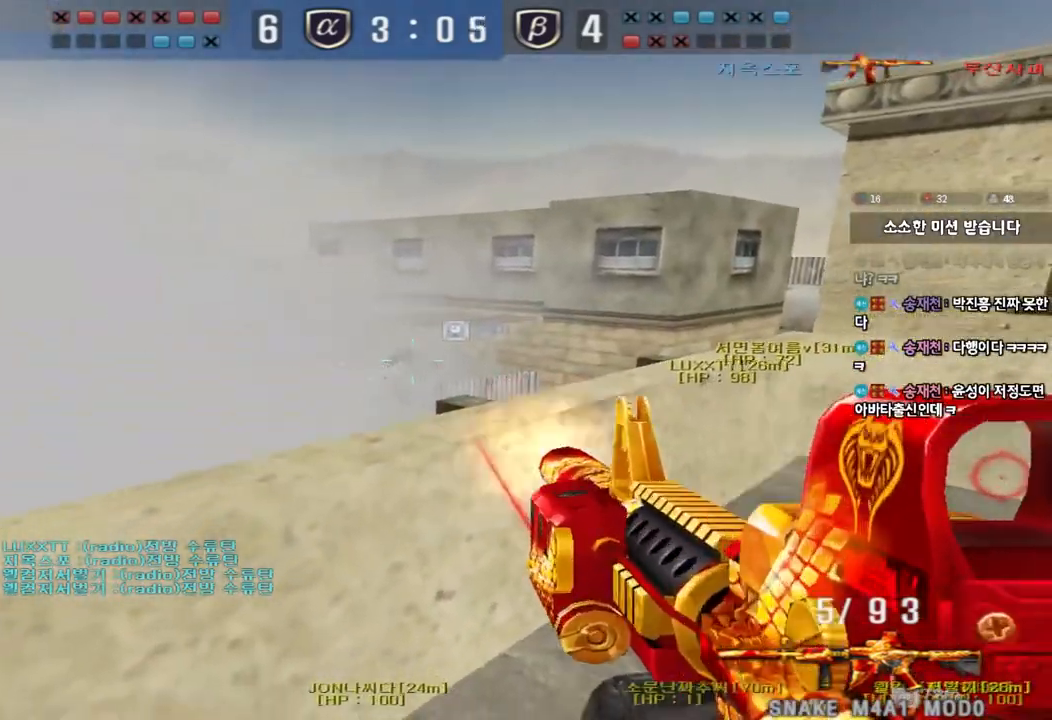
{"keys": ["d", "w"], "events": [[100, "d", "down"], [100, "s", "down"], [200, "s", "up"], [267, "w", "down"]]}
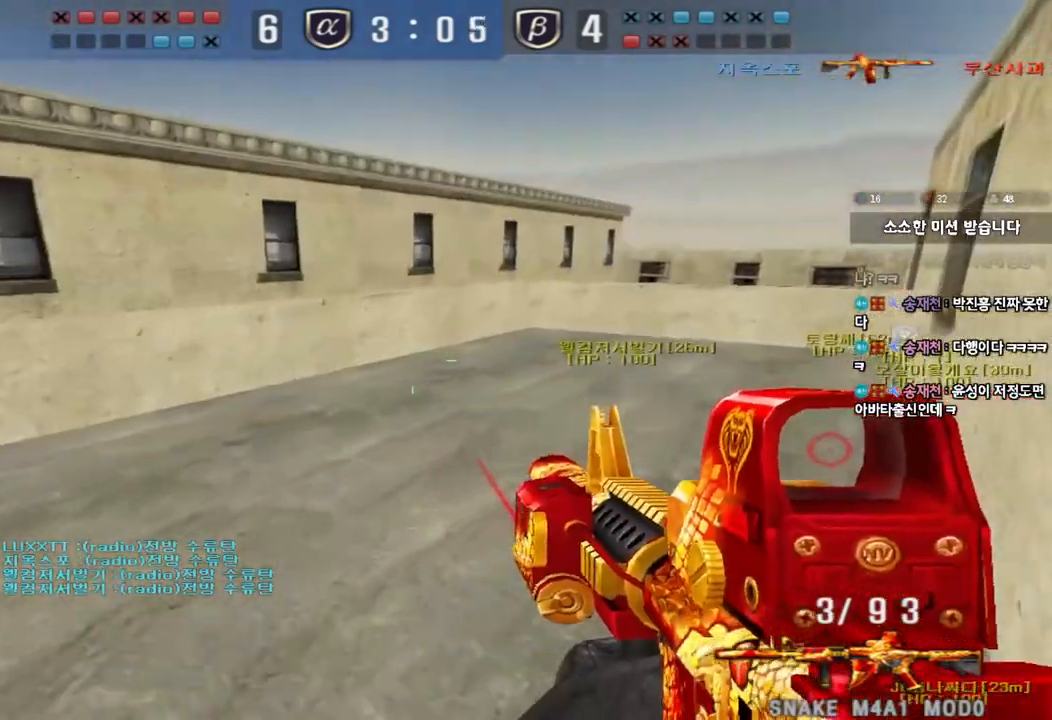
{"keys": [], "events": [[17, "ctrl", "down"], [33, "d", "up"], [33, "w", "up"], [67, "space", "down"], [167, "space", "up"], [233, "r", "down"], [317, "r", "up"], [450, "ctrl", "up"]]}
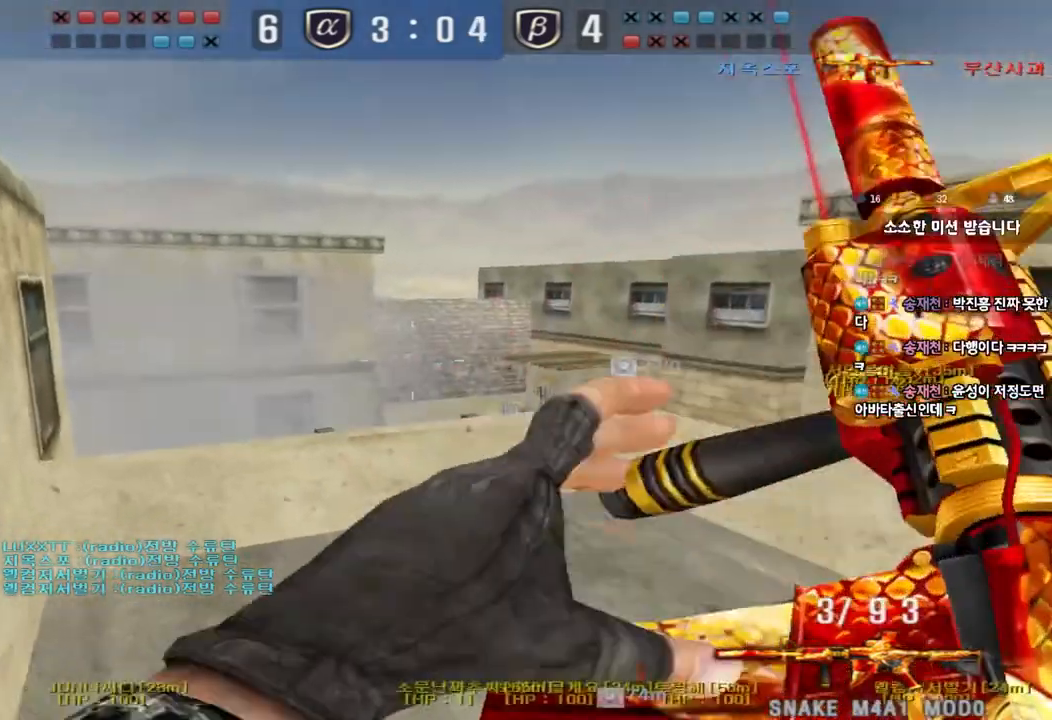
{"keys": ["a", "w"], "events": [[133, "w", "down"], [183, "d", "down"], [317, "a", "down"], [317, "d", "up"]]}
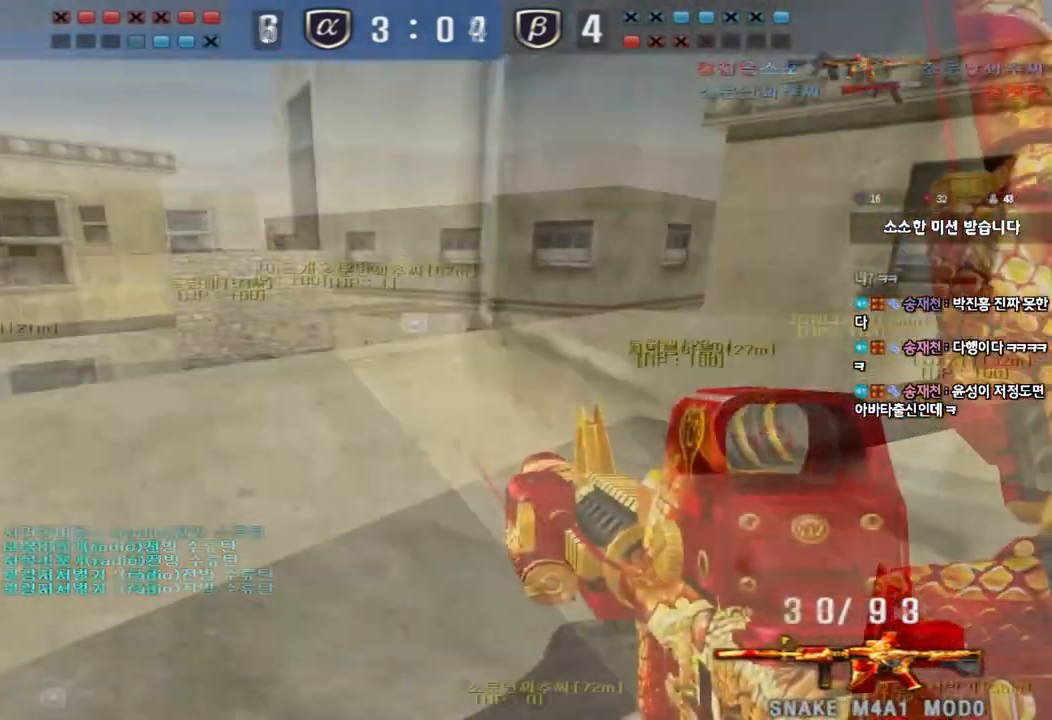
{"keys": ["a", "s"], "events": [[117, "space", "down"], [167, "a", "up"], [167, "d", "down"], [233, "space", "up"], [250, "w", "up"], [350, "s", "down"], [483, "a", "down"], [483, "d", "up"]]}
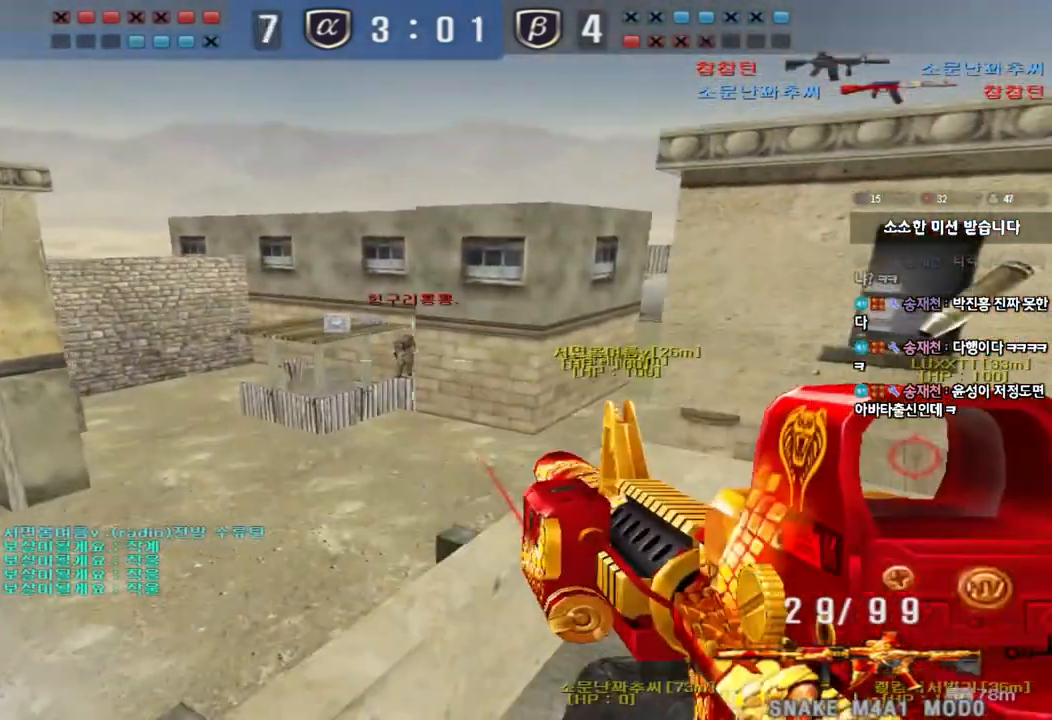
{"keys": [], "events": [[83, "s", "up"], [367, "a", "up"]]}
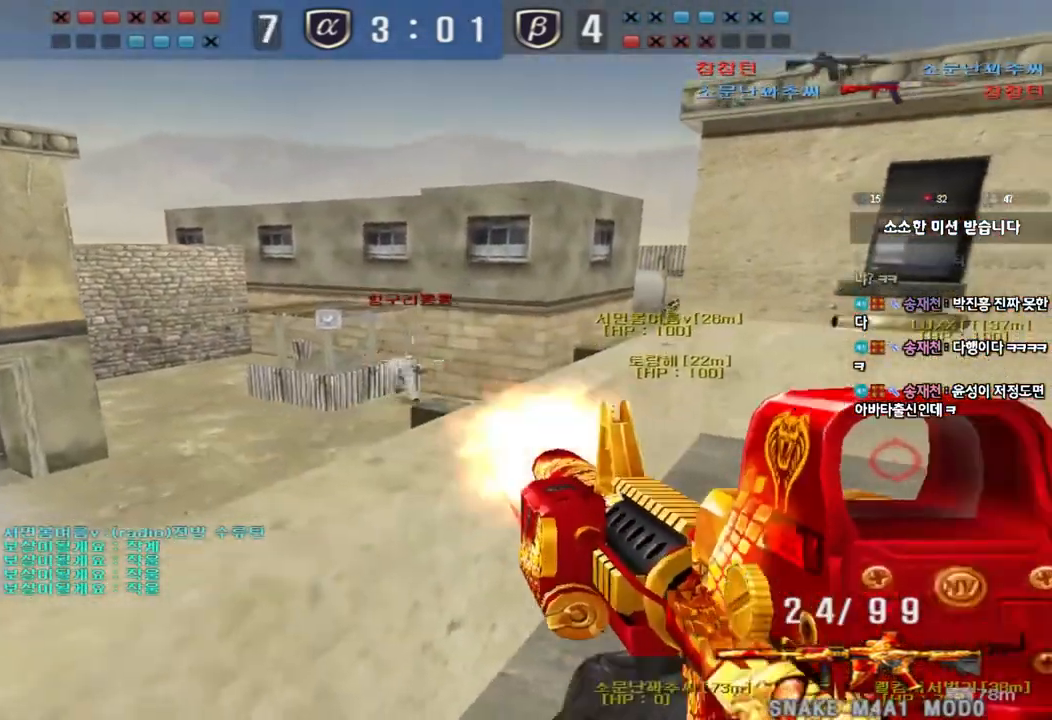
{"keys": ["a", "space"], "events": [[383, "a", "down"], [433, "space", "down"]]}
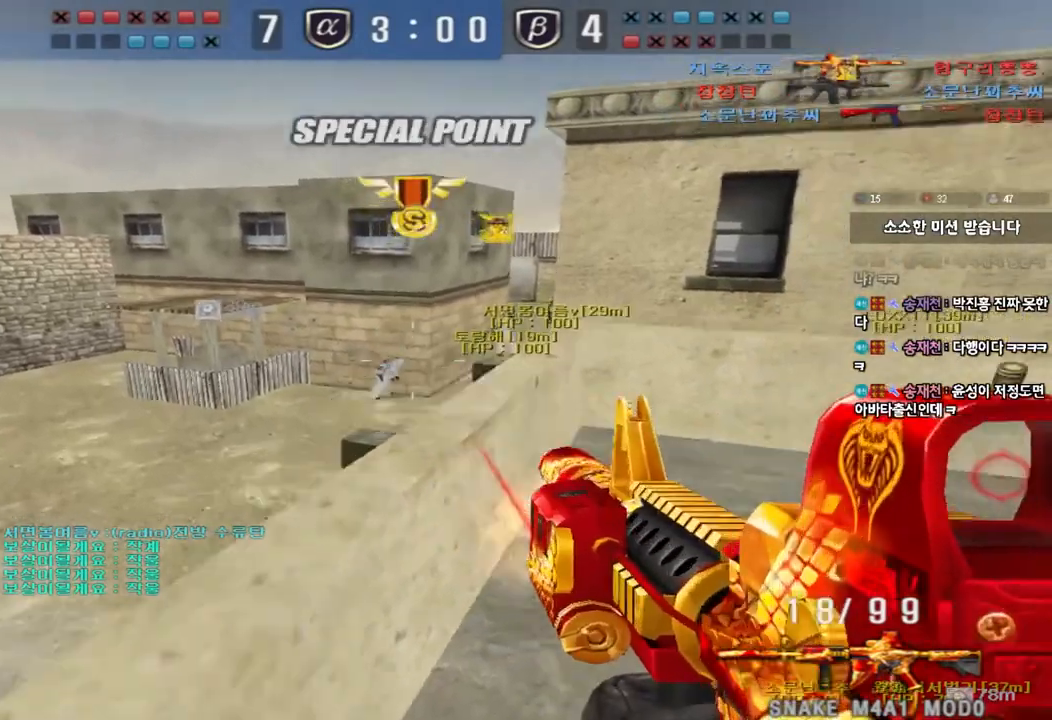
{"keys": ["d", "w"], "events": [[83, "space", "up"], [117, "a", "up"], [133, "d", "down"], [300, "w", "down"]]}
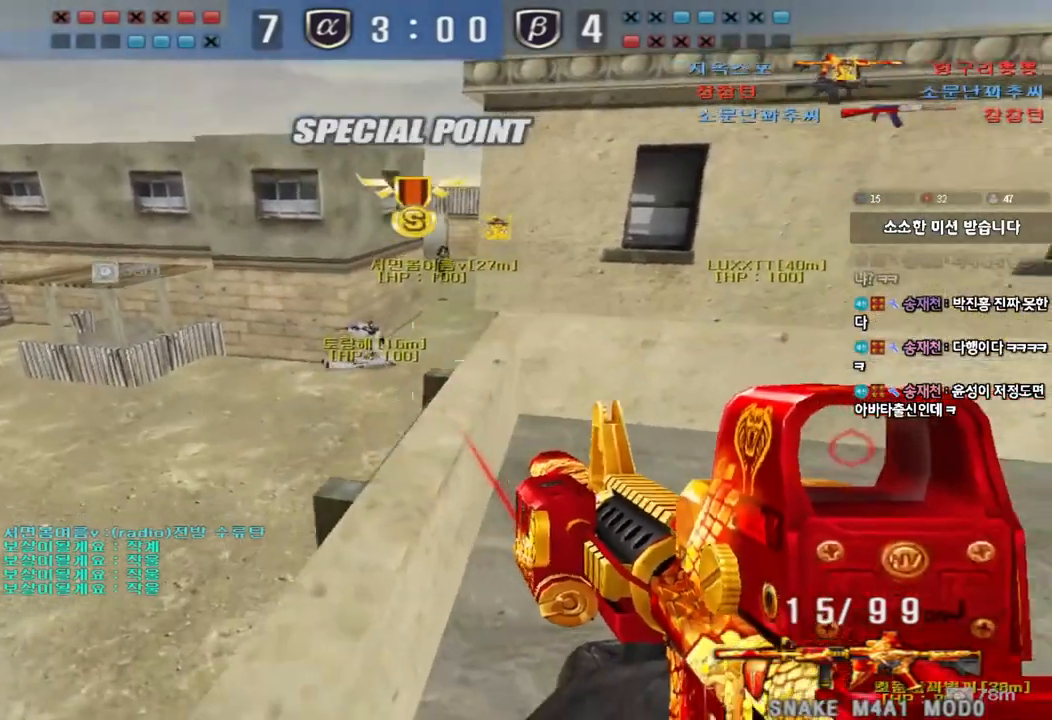
{"keys": ["shift"], "events": [[467, "shift", "down"], [483, "d", "up"], [483, "w", "up"]]}
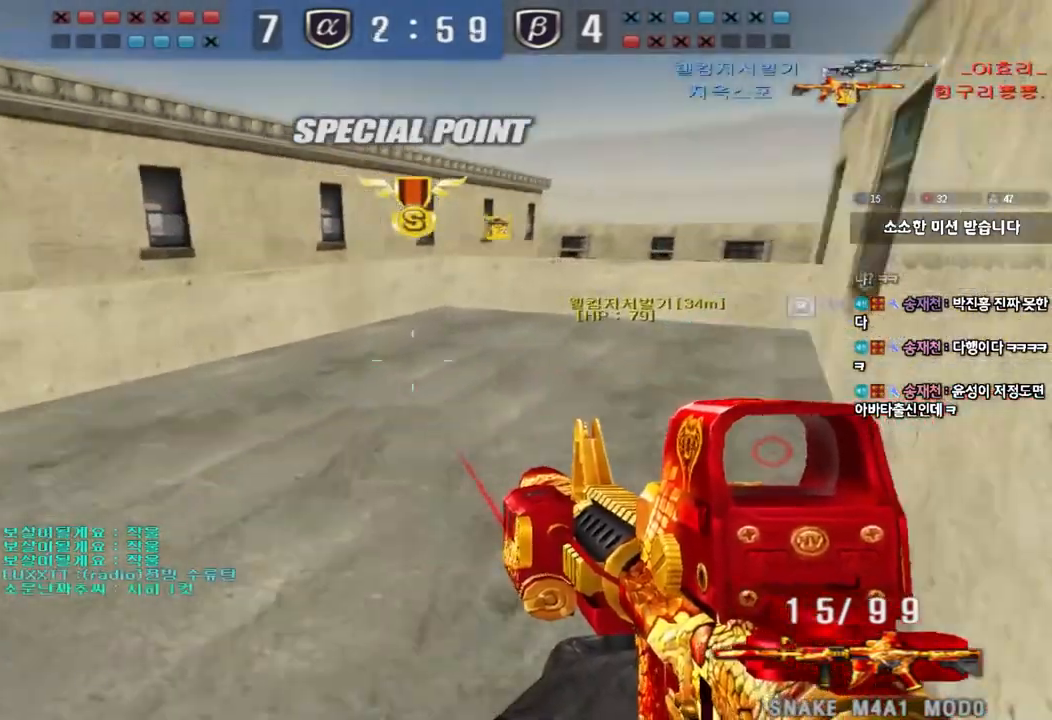
{"keys": [], "events": [[17, "space", "down"], [117, "space", "up"], [133, "shift", "up"]]}